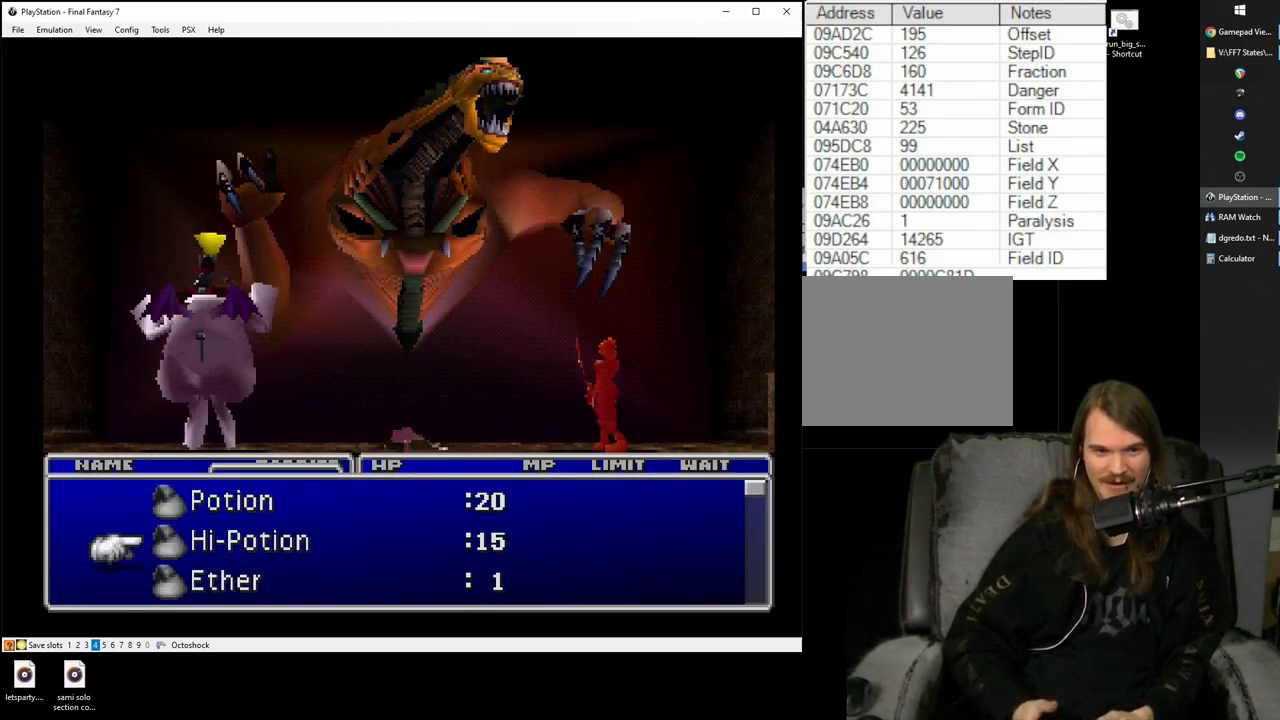
Gameplay with a controller (PlayStation layout); each line is a JSON object with the inputs held at the frame after it. "events" lists button and stick changes between this image and that frame as [ms after this image, input, new state], when the widget could be followed in between. Not read: L3 R3.
{"buttons": ["SQUARE"], "left_stick": "center", "right_stick": "center", "events": [[300, "SQUARE", "down"]]}
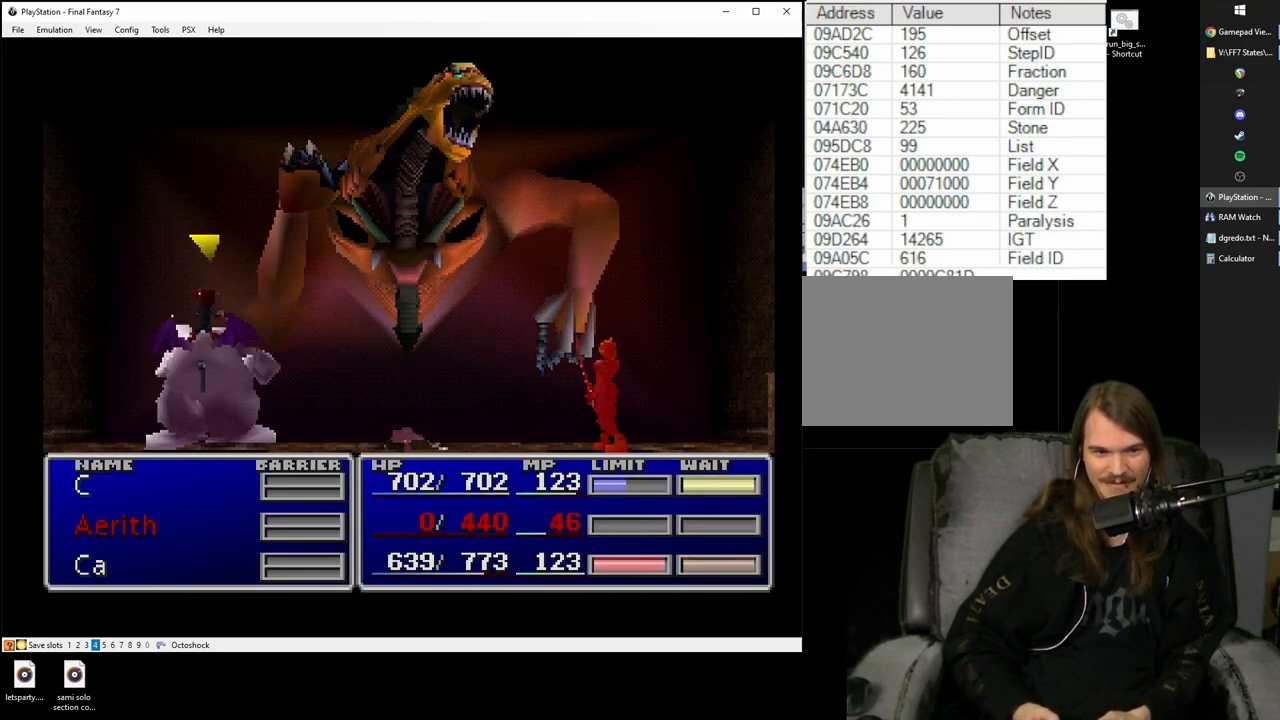
{"buttons": ["SQUARE"], "left_stick": "center", "right_stick": "center", "events": []}
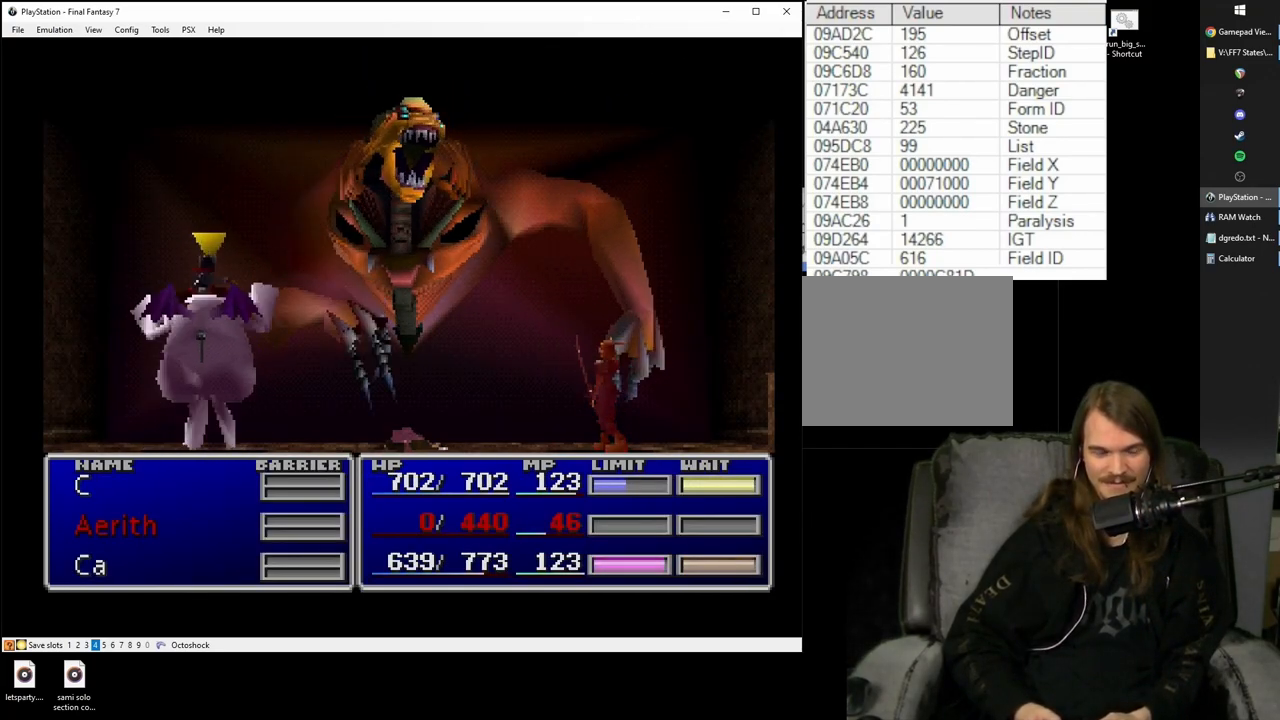
{"buttons": ["SQUARE"], "left_stick": "center", "right_stick": "center", "events": []}
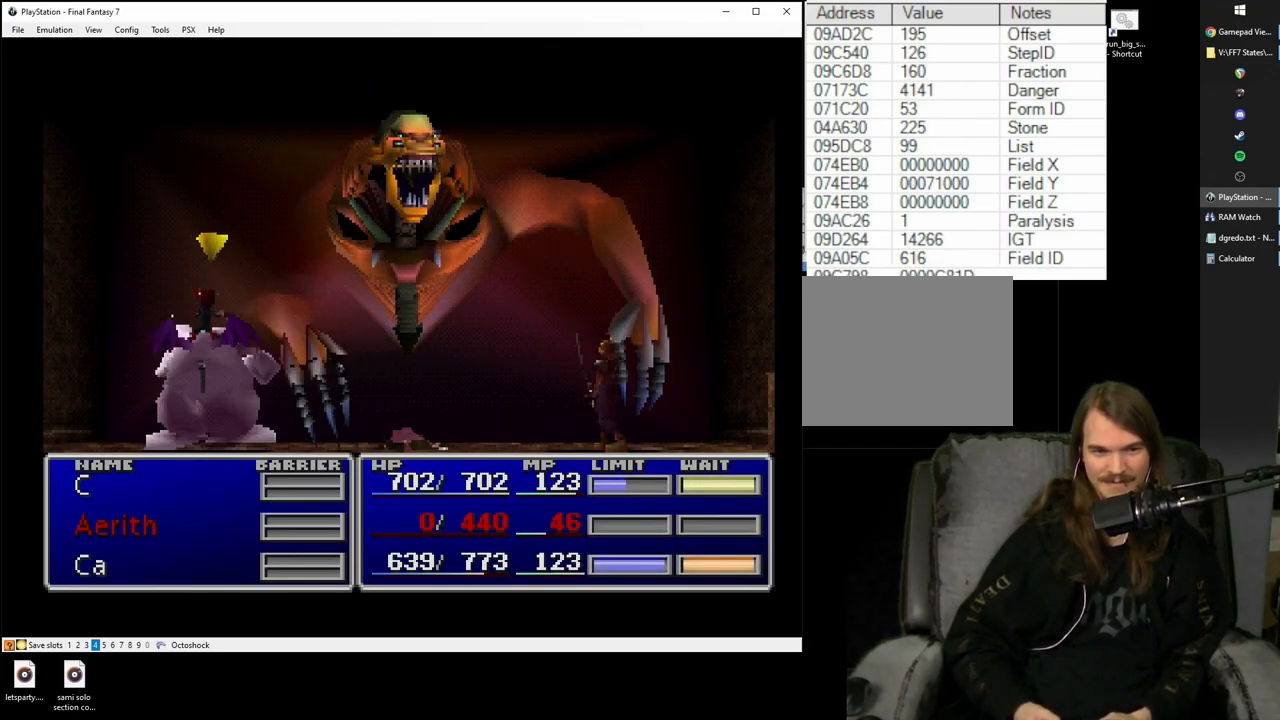
{"buttons": [], "left_stick": "center", "right_stick": "center", "events": [[283, "SQUARE", "up"]]}
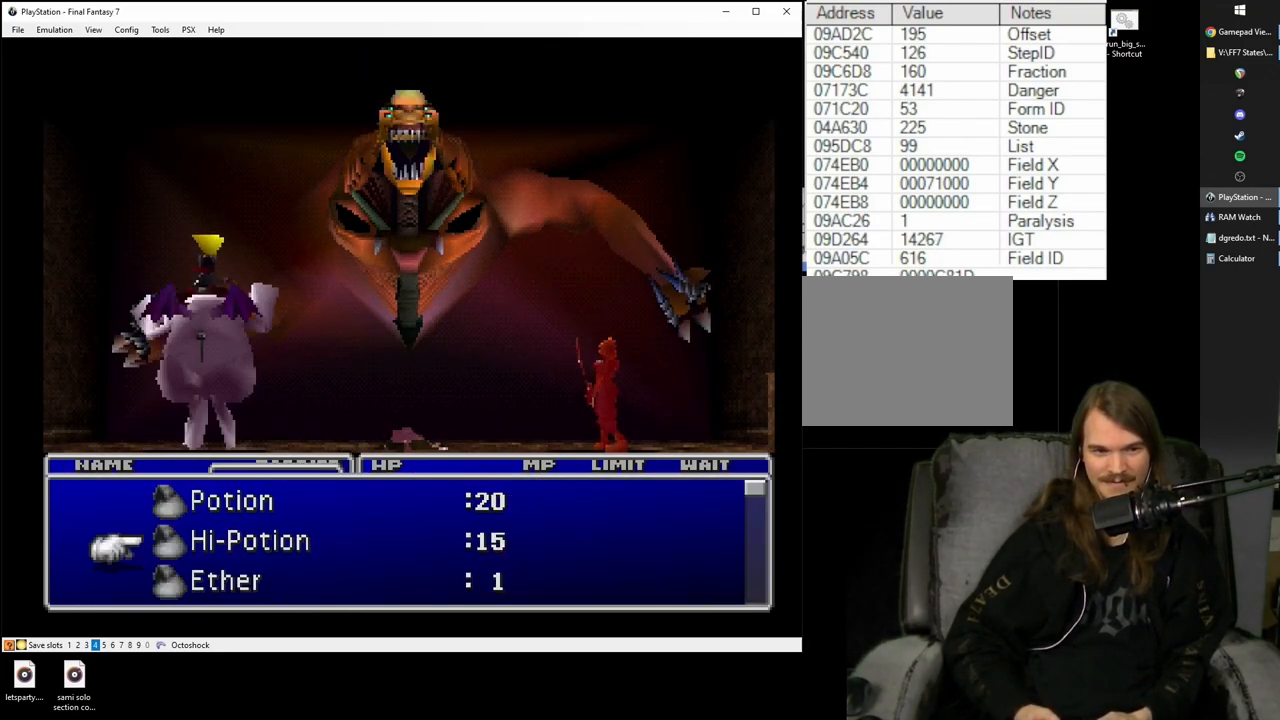
{"buttons": [], "left_stick": "center", "right_stick": "center", "events": []}
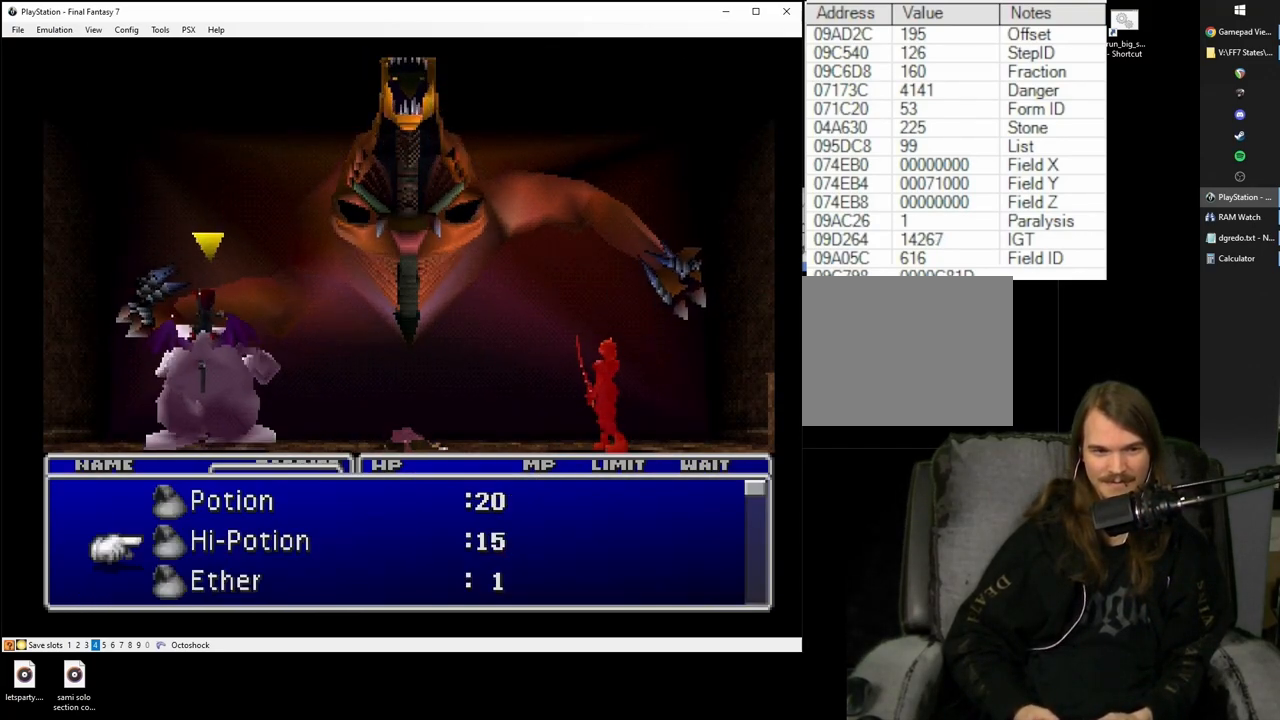
{"buttons": [], "left_stick": "center", "right_stick": "center", "events": []}
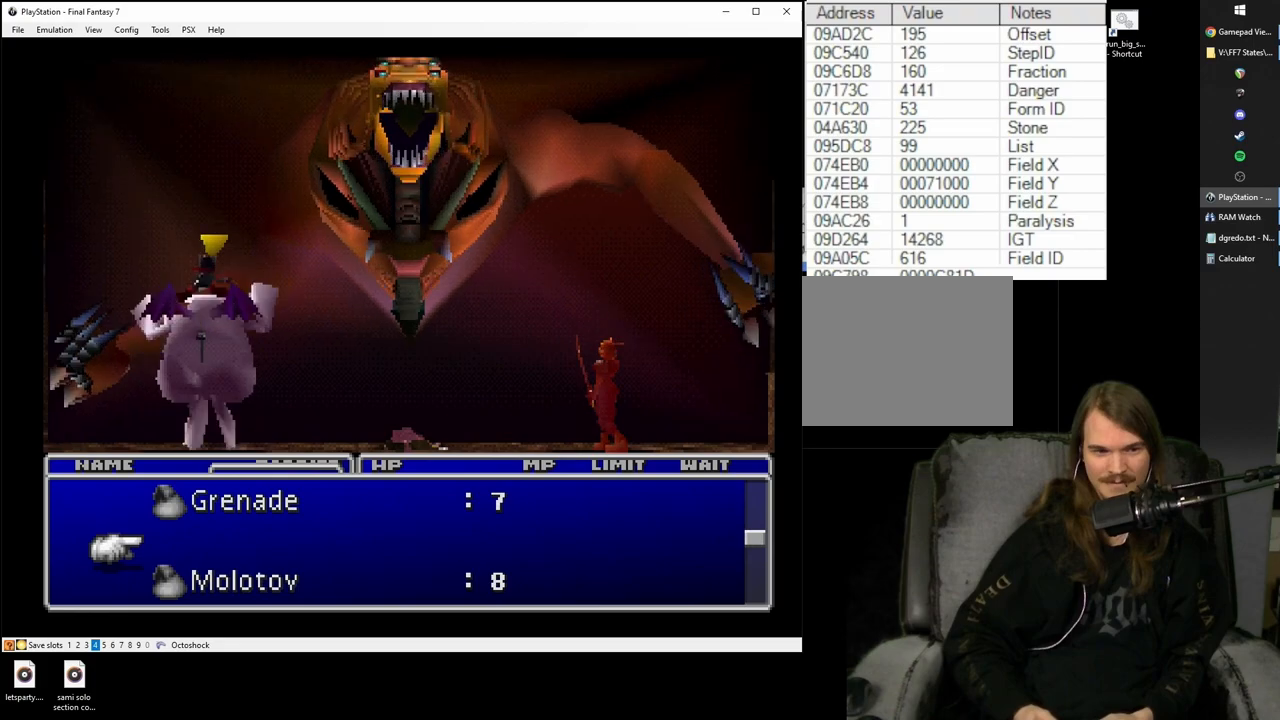
{"buttons": [], "left_stick": "center", "right_stick": "center", "events": []}
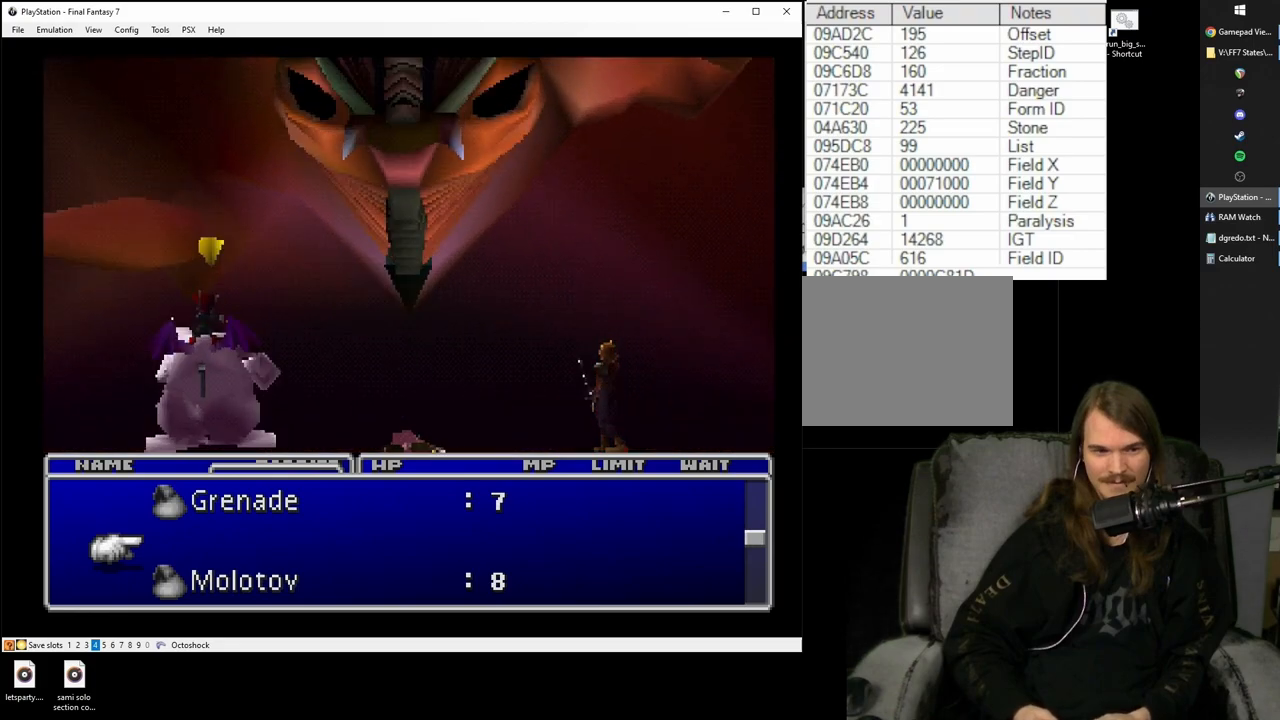
{"buttons": ["SQUARE"], "left_stick": "center", "right_stick": "center", "events": [[167, "DPAD_DOWN", "down"], [200, "DPAD_DOWN", "up"], [433, "SQUARE", "down"]]}
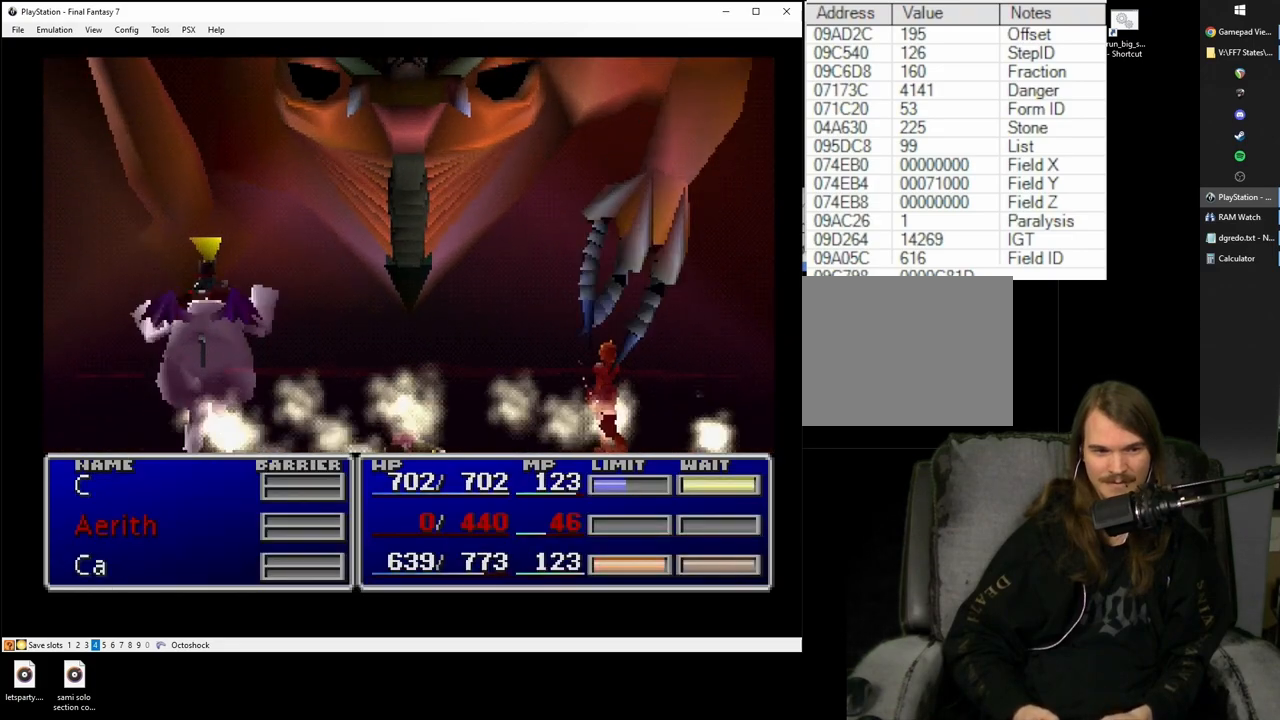
{"buttons": ["SQUARE"], "left_stick": "center", "right_stick": "center", "events": []}
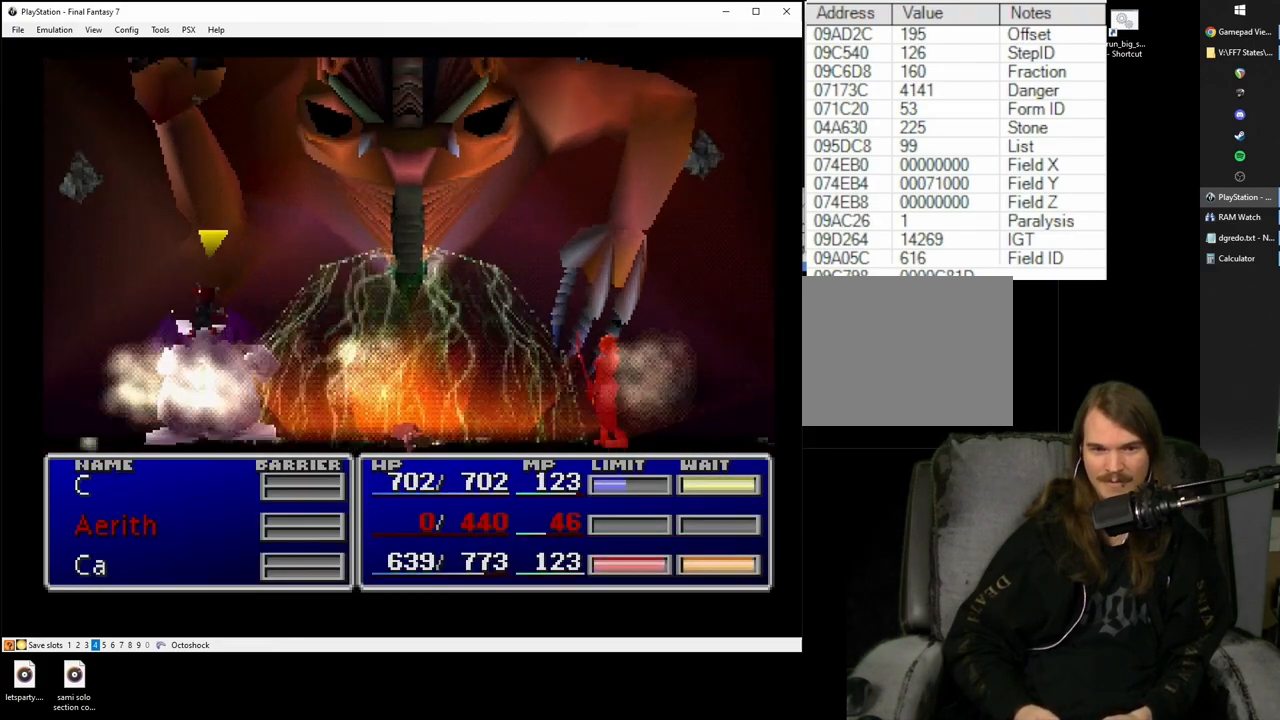
{"buttons": ["SQUARE"], "left_stick": "center", "right_stick": "center", "events": []}
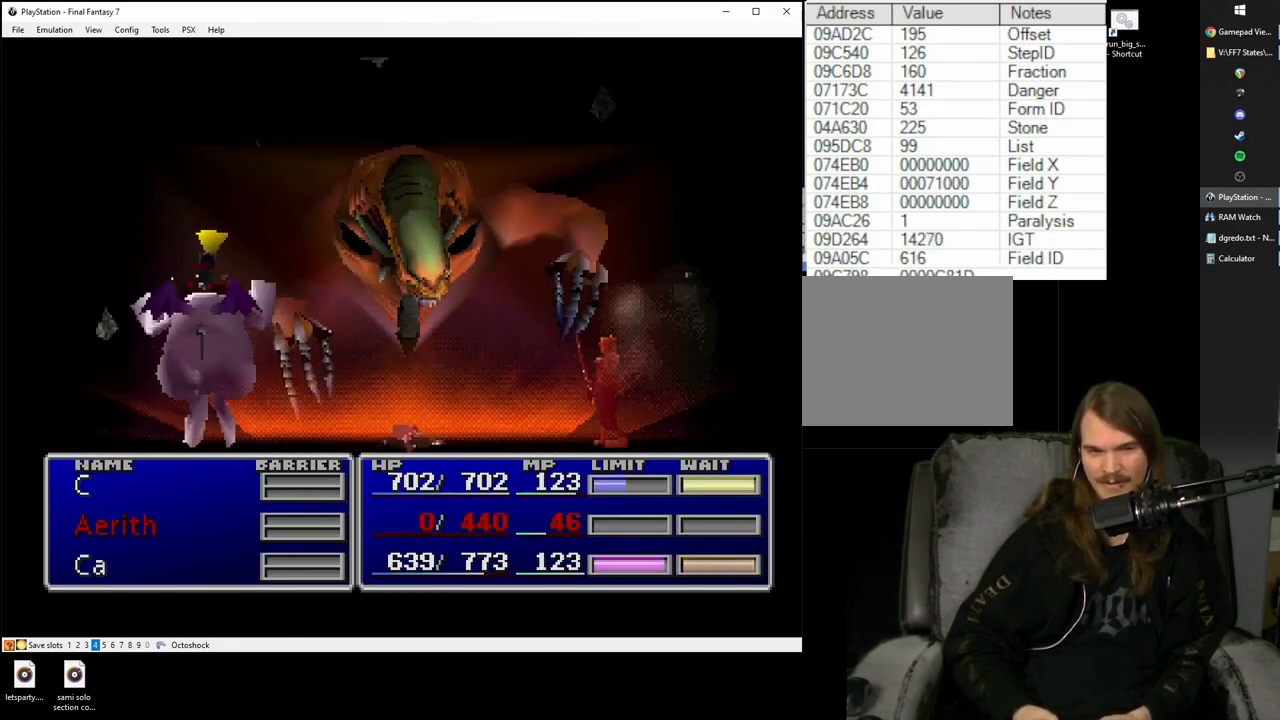
{"buttons": ["SQUARE"], "left_stick": "center", "right_stick": "center", "events": []}
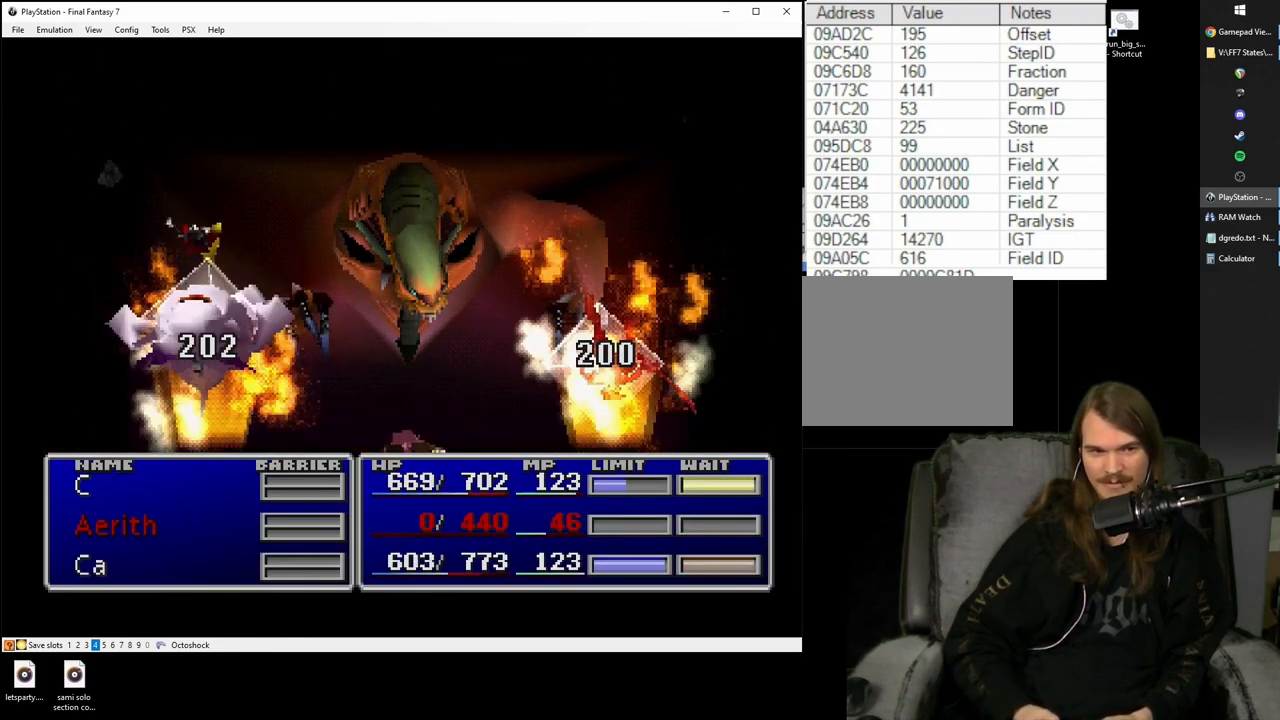
{"buttons": ["SQUARE"], "left_stick": "center", "right_stick": "center", "events": []}
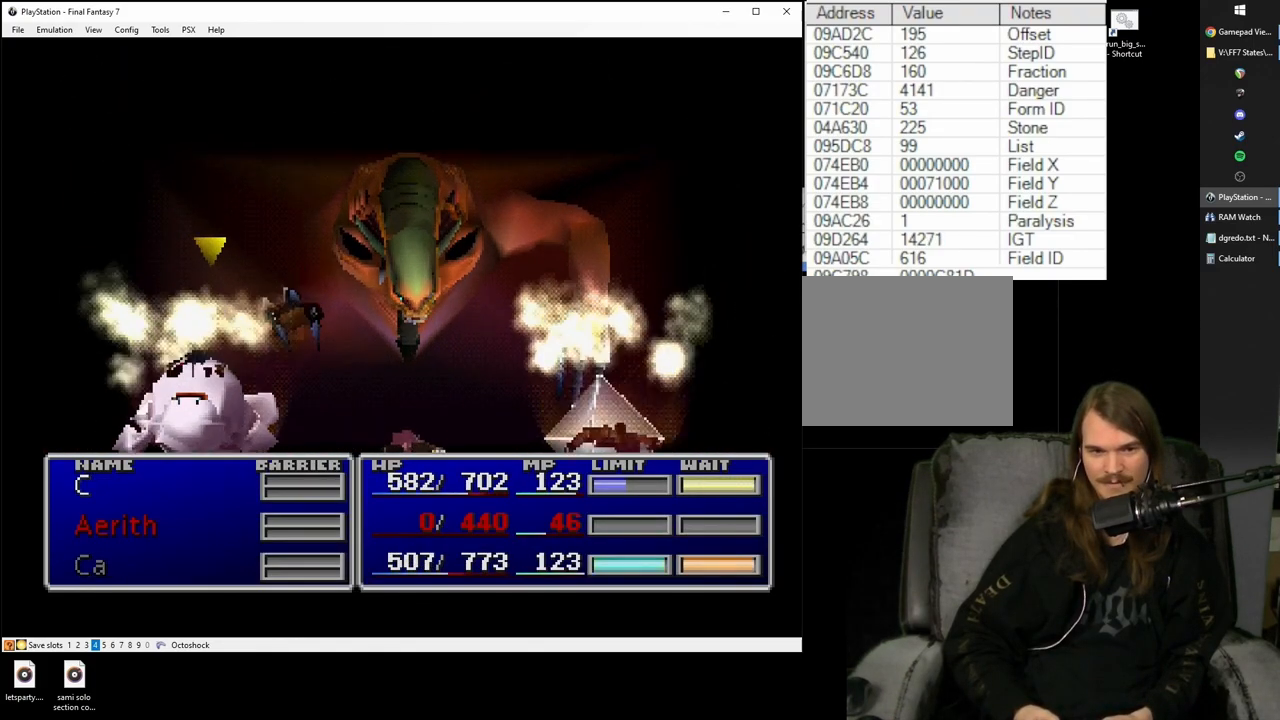
{"buttons": ["SQUARE"], "left_stick": "center", "right_stick": "center", "events": []}
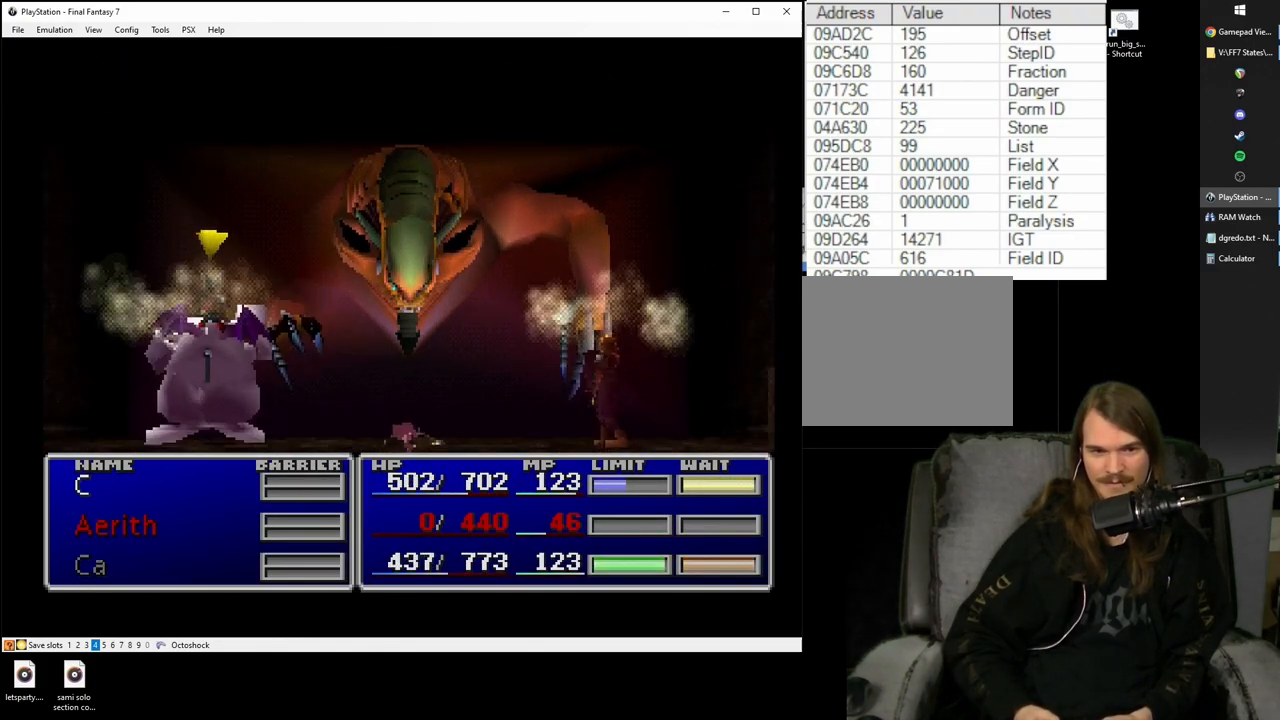
{"buttons": ["SQUARE"], "left_stick": "center", "right_stick": "center", "events": []}
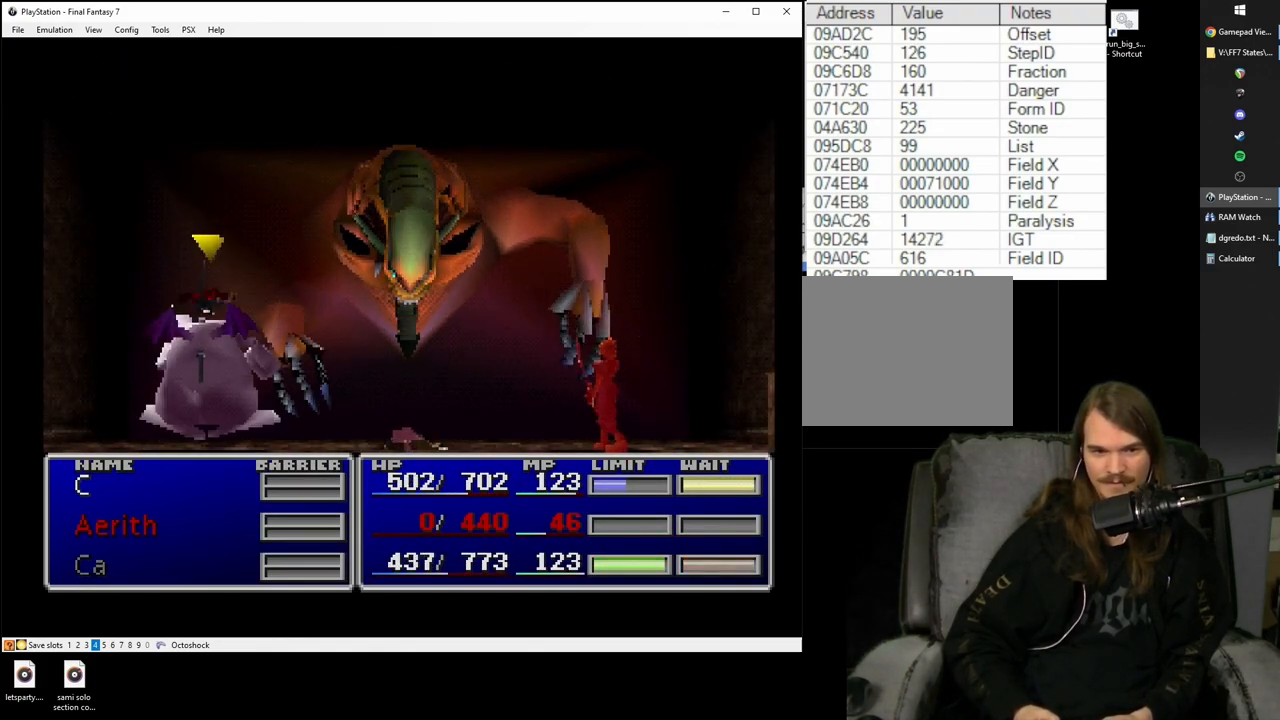
{"buttons": ["SQUARE"], "left_stick": "center", "right_stick": "center", "events": []}
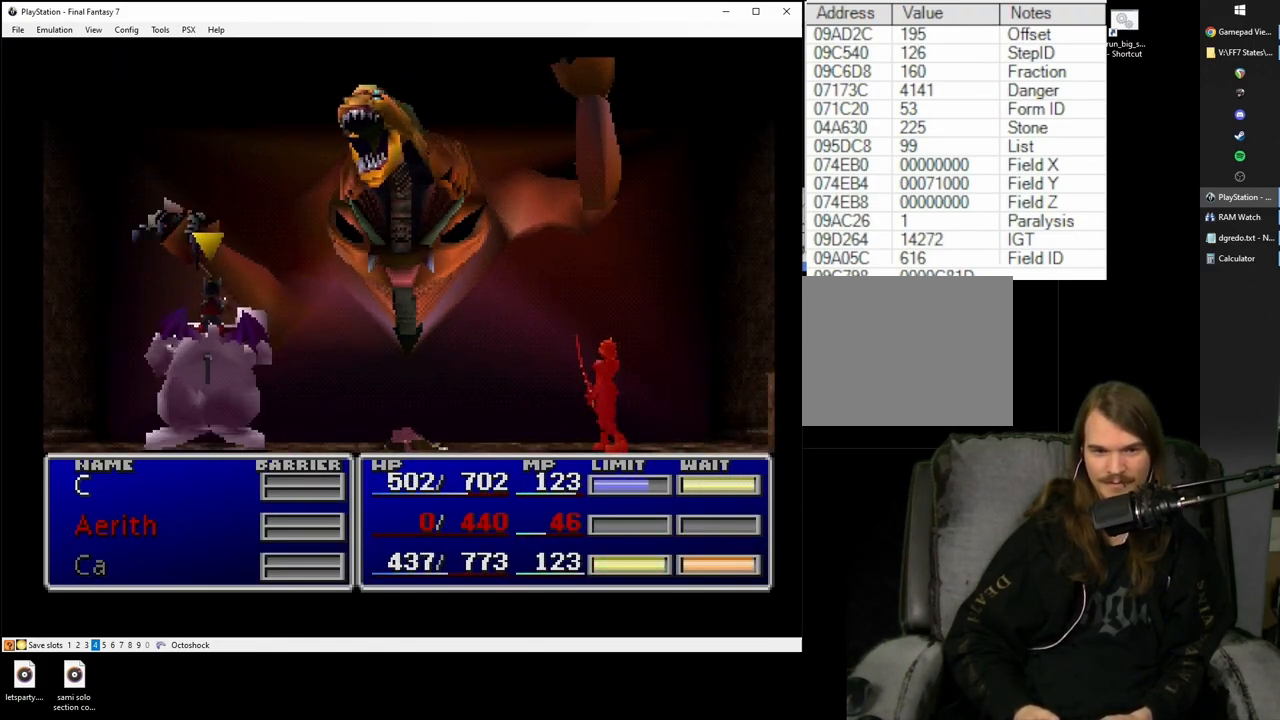
{"buttons": [], "left_stick": "center", "right_stick": "center", "events": [[433, "SQUARE", "up"]]}
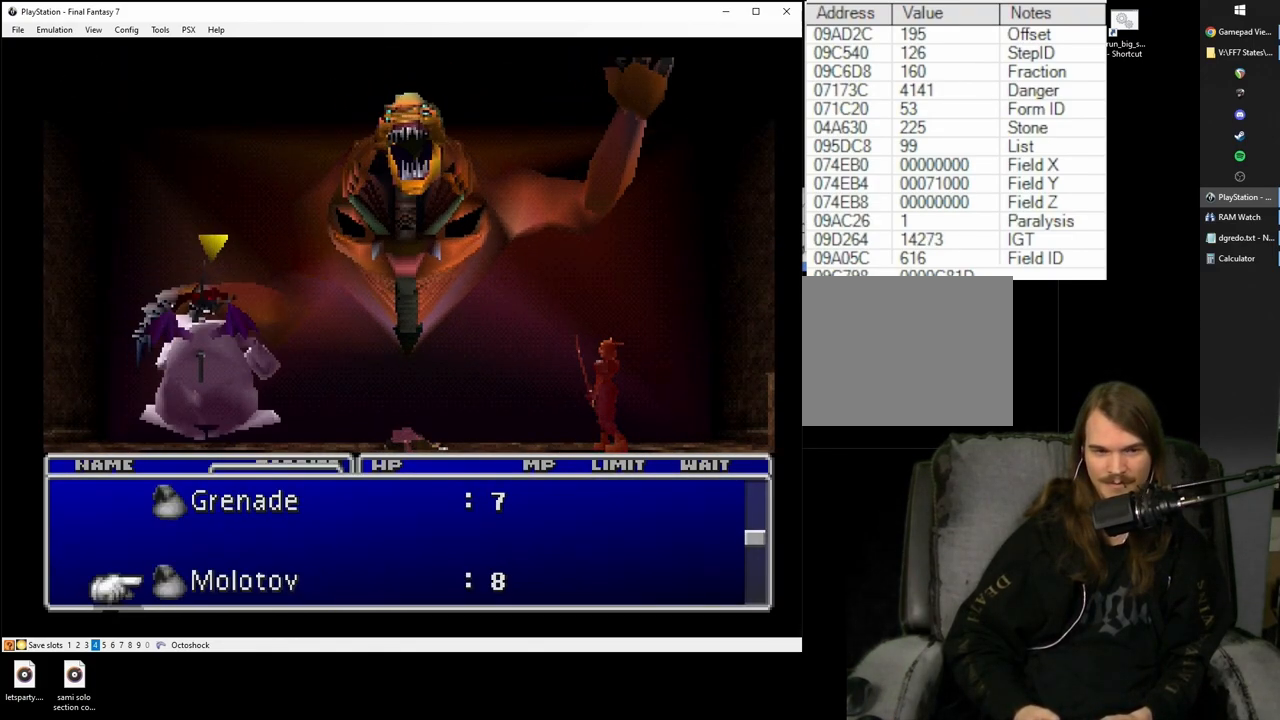
{"buttons": [], "left_stick": "center", "right_stick": "center", "events": []}
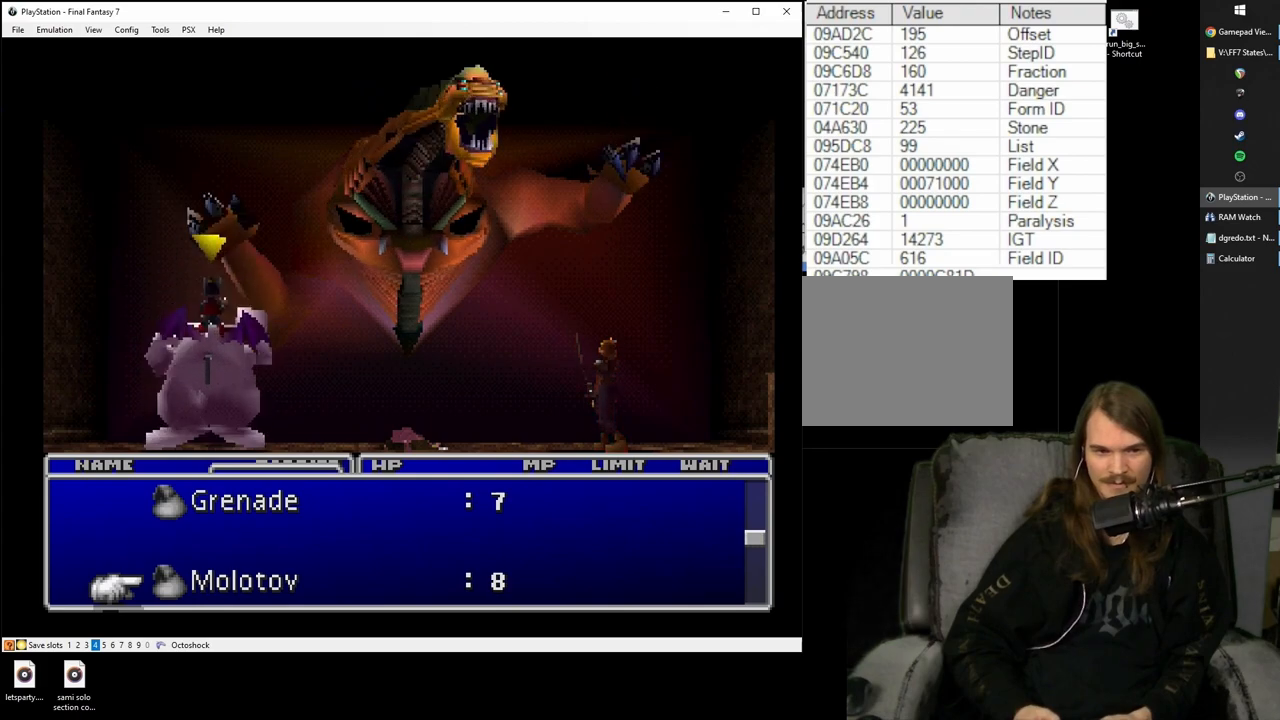
{"buttons": ["SQUARE"], "left_stick": "center", "right_stick": "center", "events": [[300, "SQUARE", "down"]]}
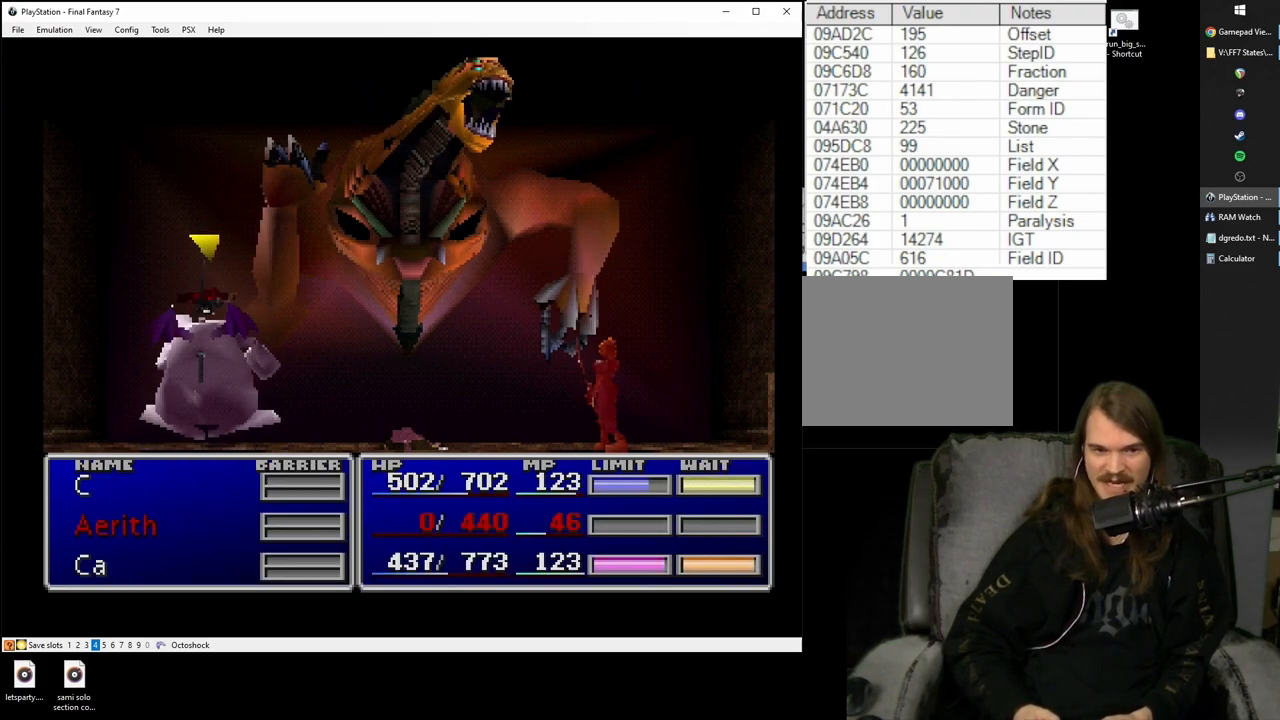
{"buttons": ["SQUARE"], "left_stick": "center", "right_stick": "center", "events": []}
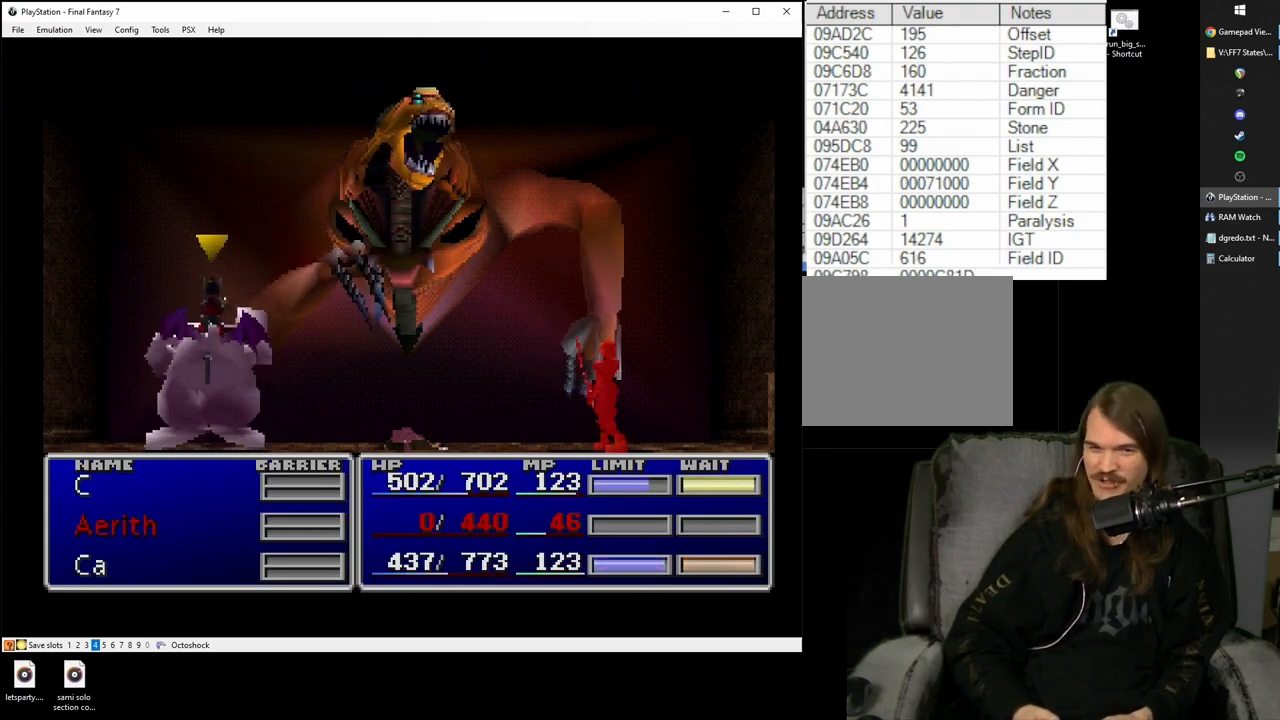
{"buttons": ["SQUARE"], "left_stick": "center", "right_stick": "center", "events": []}
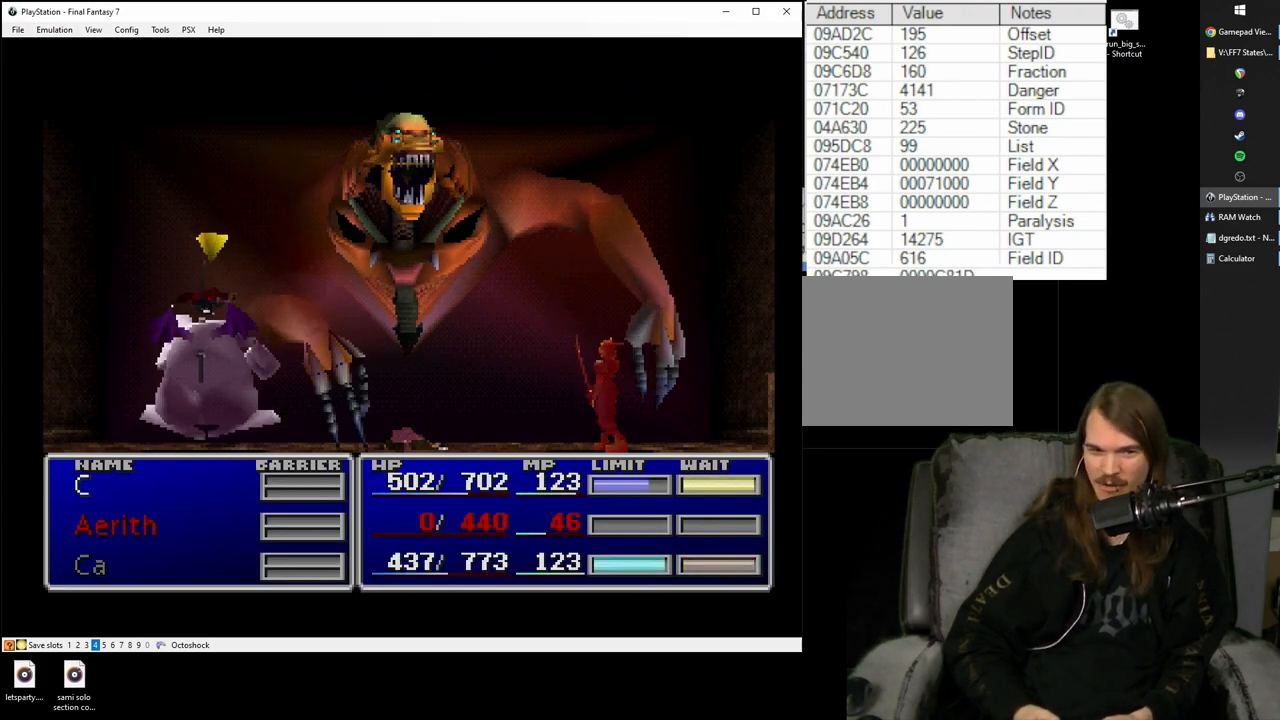
{"buttons": ["SQUARE"], "left_stick": "center", "right_stick": "center", "events": []}
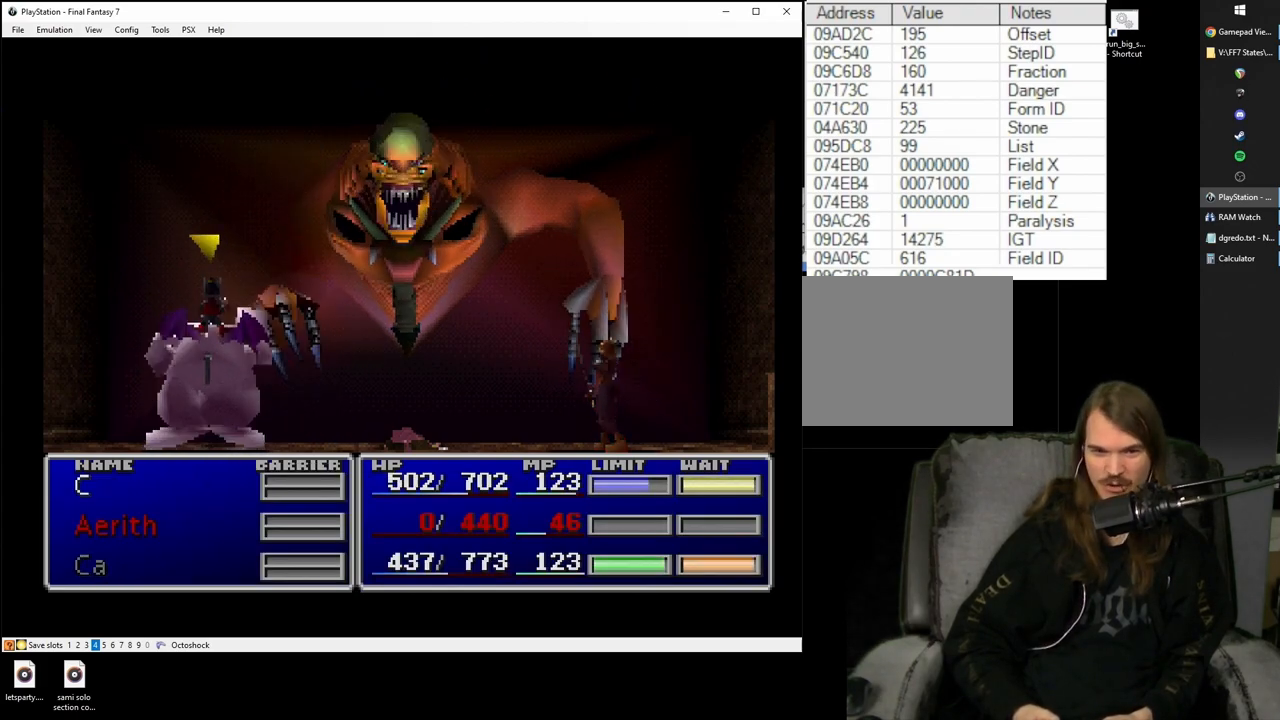
{"buttons": ["SQUARE"], "left_stick": "center", "right_stick": "center", "events": []}
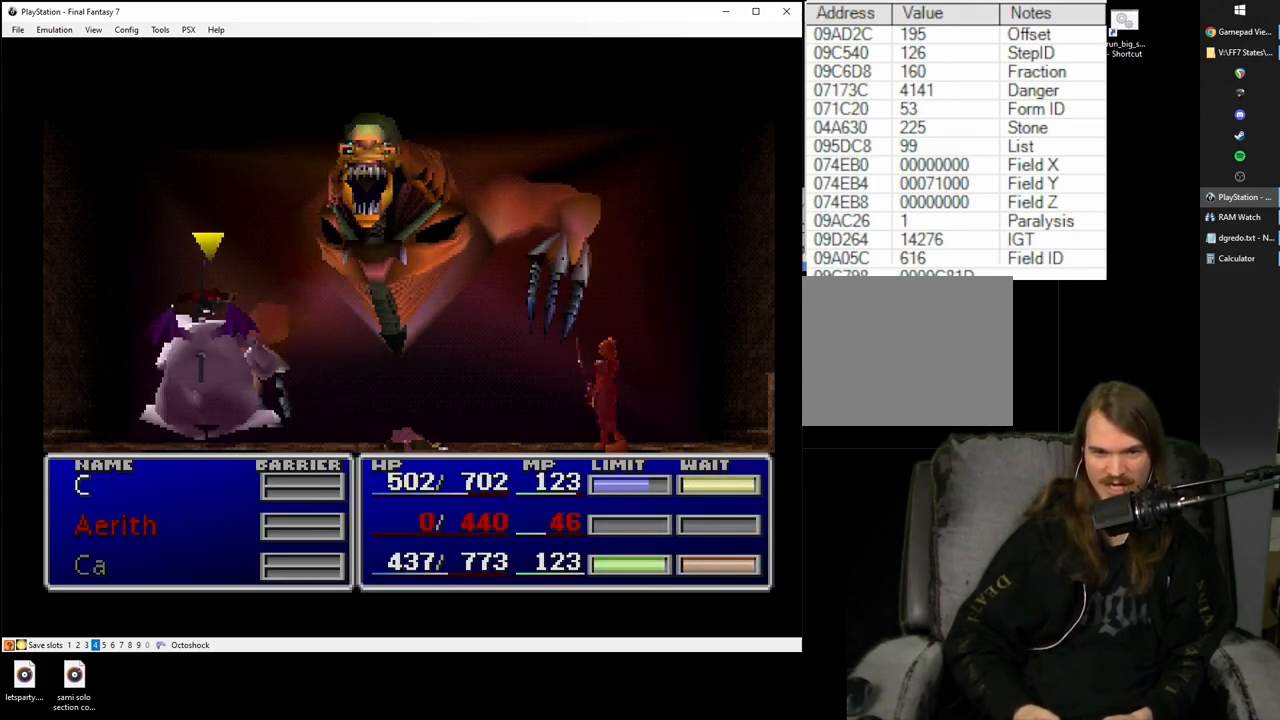
{"buttons": ["SQUARE"], "left_stick": "center", "right_stick": "center", "events": []}